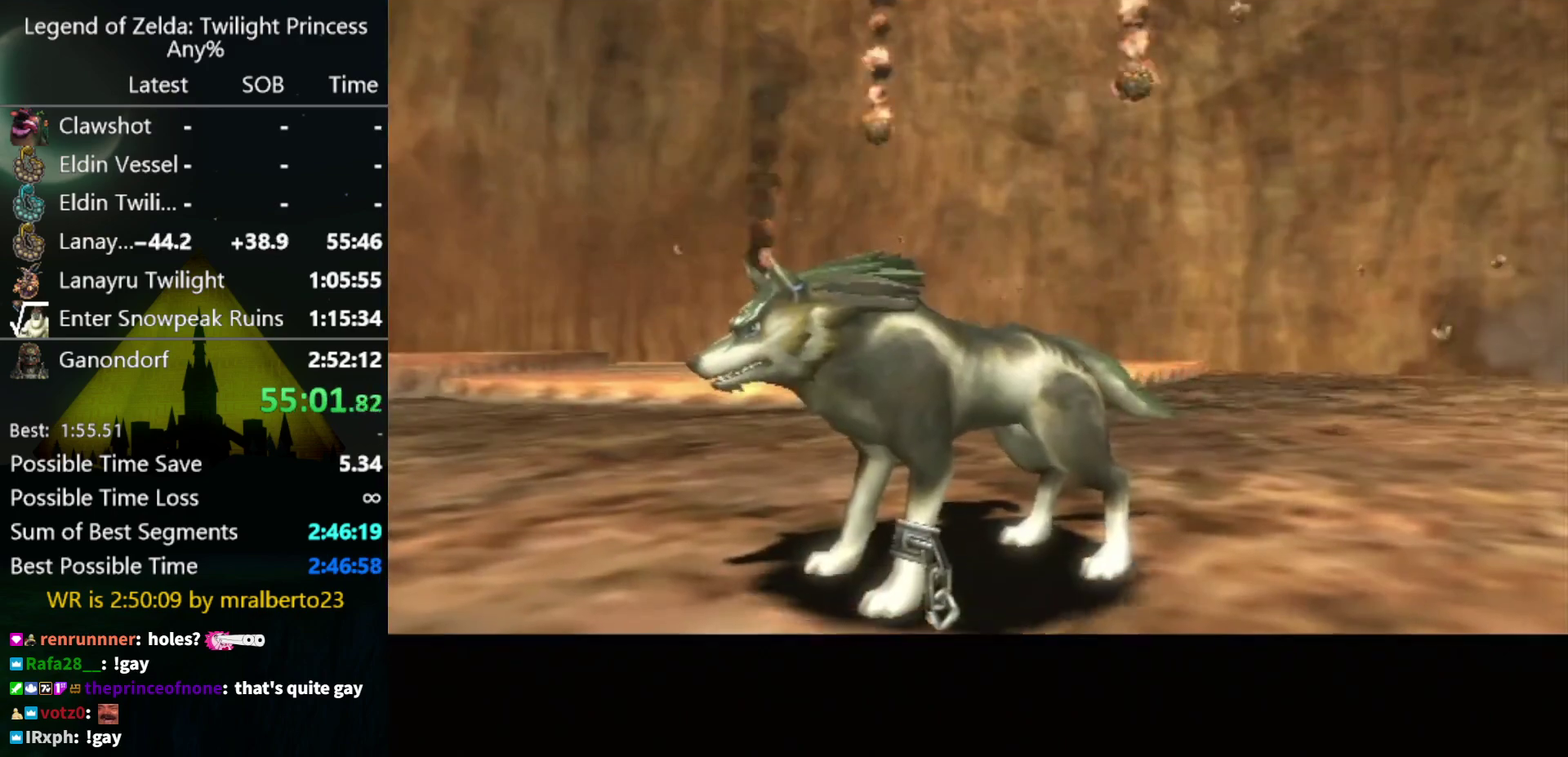
Gameplay with a controller (Nintendo layout); each line is a JSON object with the inputs held at the frame after it. "events" lists button and stick changes between this image and that frame as [ms after this image, input, new state], when the widget could be followed in between. Not read: L3 R3.
{"buttons": [], "left_stick": "up", "right_stick": "center", "events": [[500, "left_stick", "up"]]}
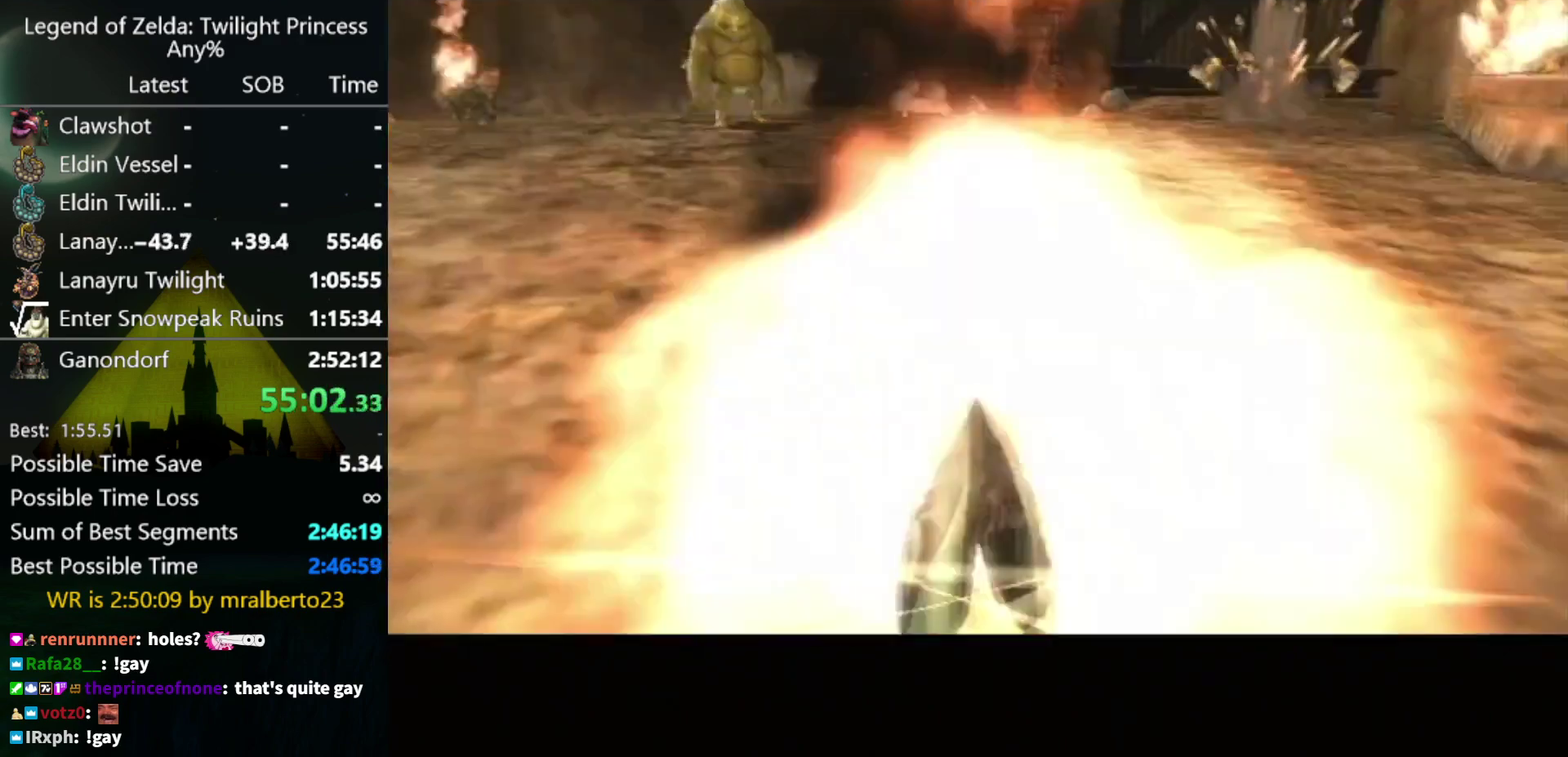
{"buttons": ["A"], "left_stick": "up", "right_stick": "center", "events": [[500, "A", "down"]]}
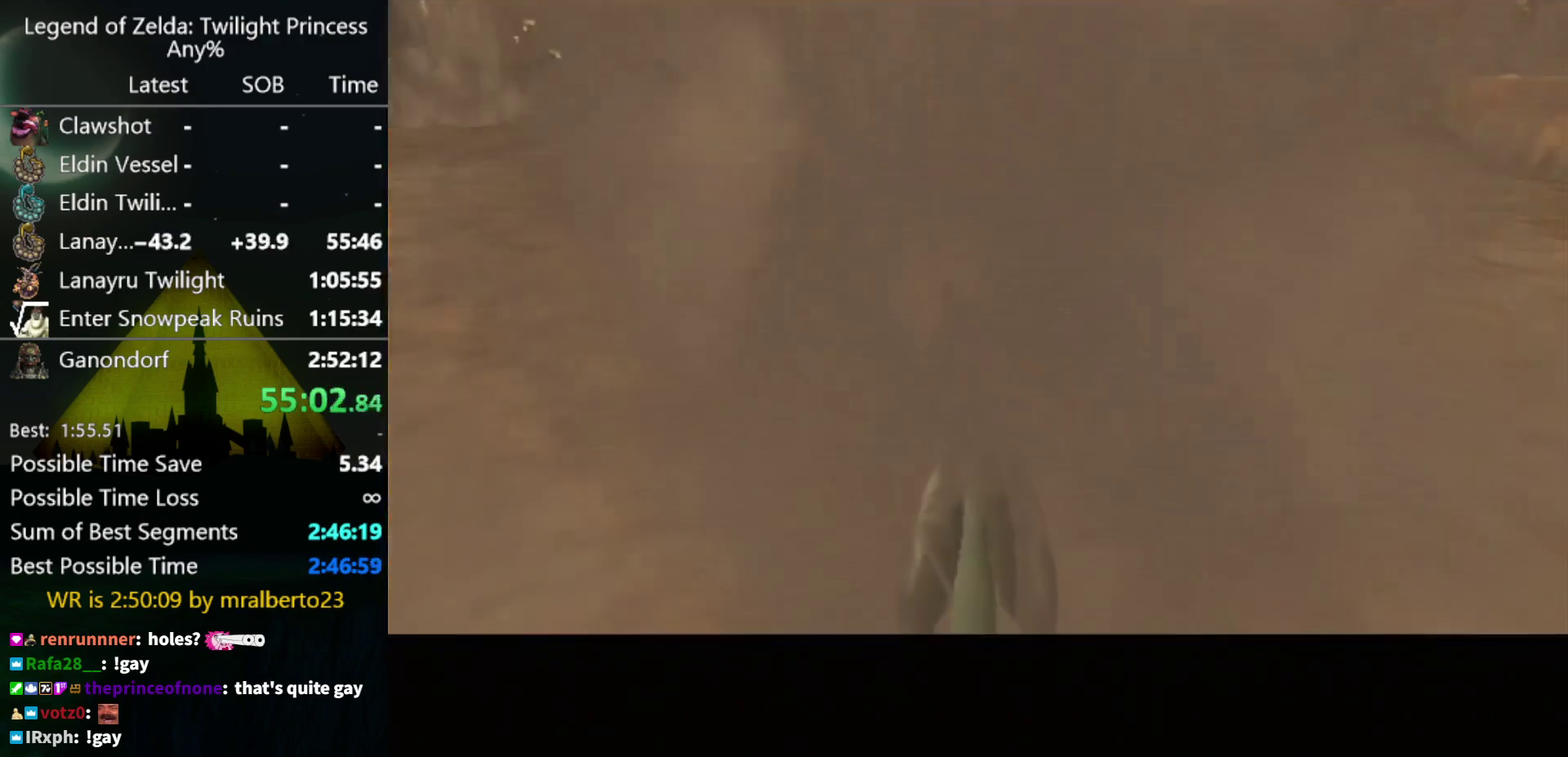
{"buttons": ["A"], "left_stick": "up", "right_stick": "center", "events": [[233, "A", "up"], [300, "A", "down"], [400, "A", "up"], [467, "A", "down"]]}
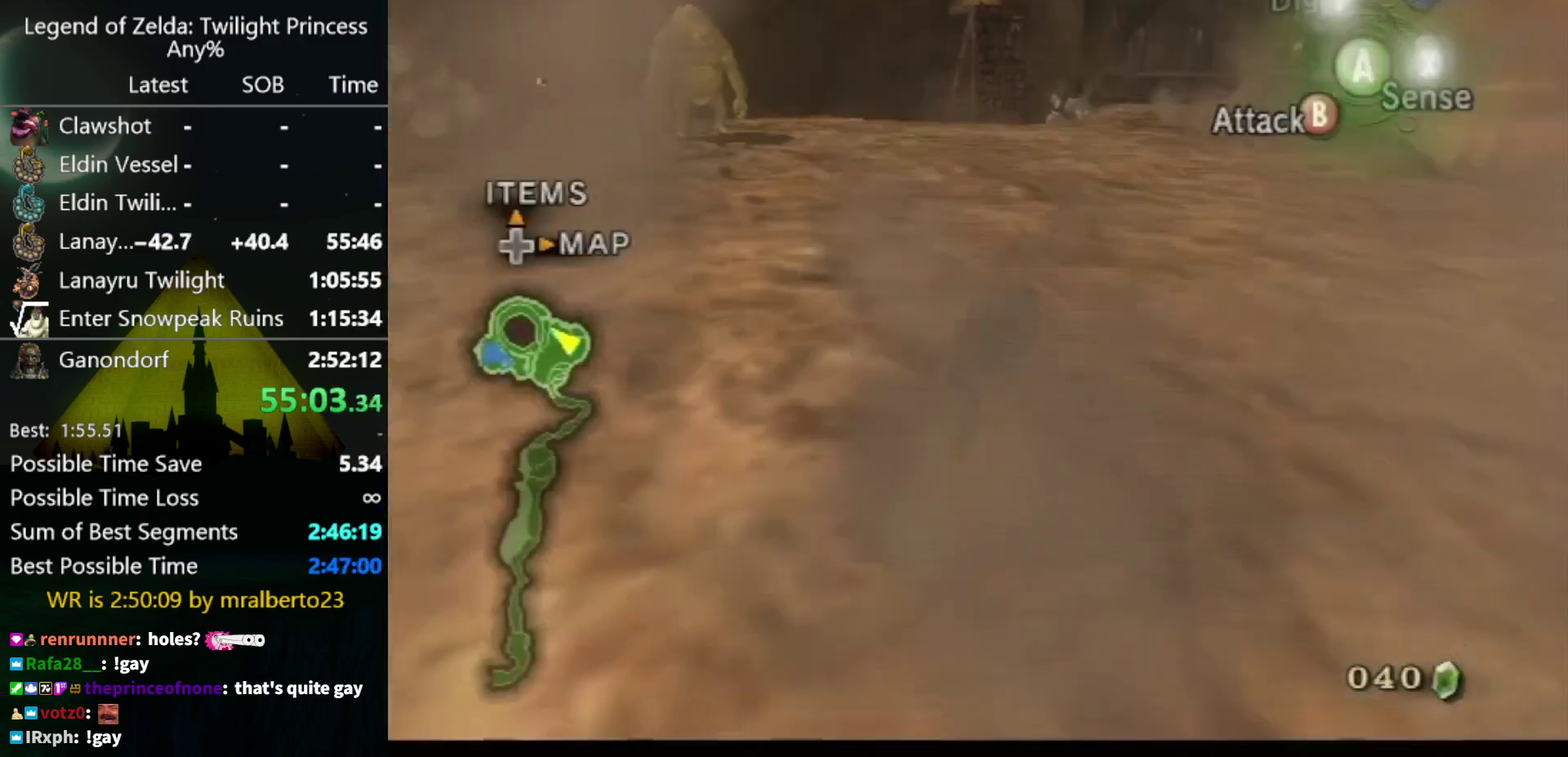
{"buttons": [], "left_stick": "up", "right_stick": "center", "events": [[33, "A", "up"], [100, "A", "down"], [167, "A", "up"]]}
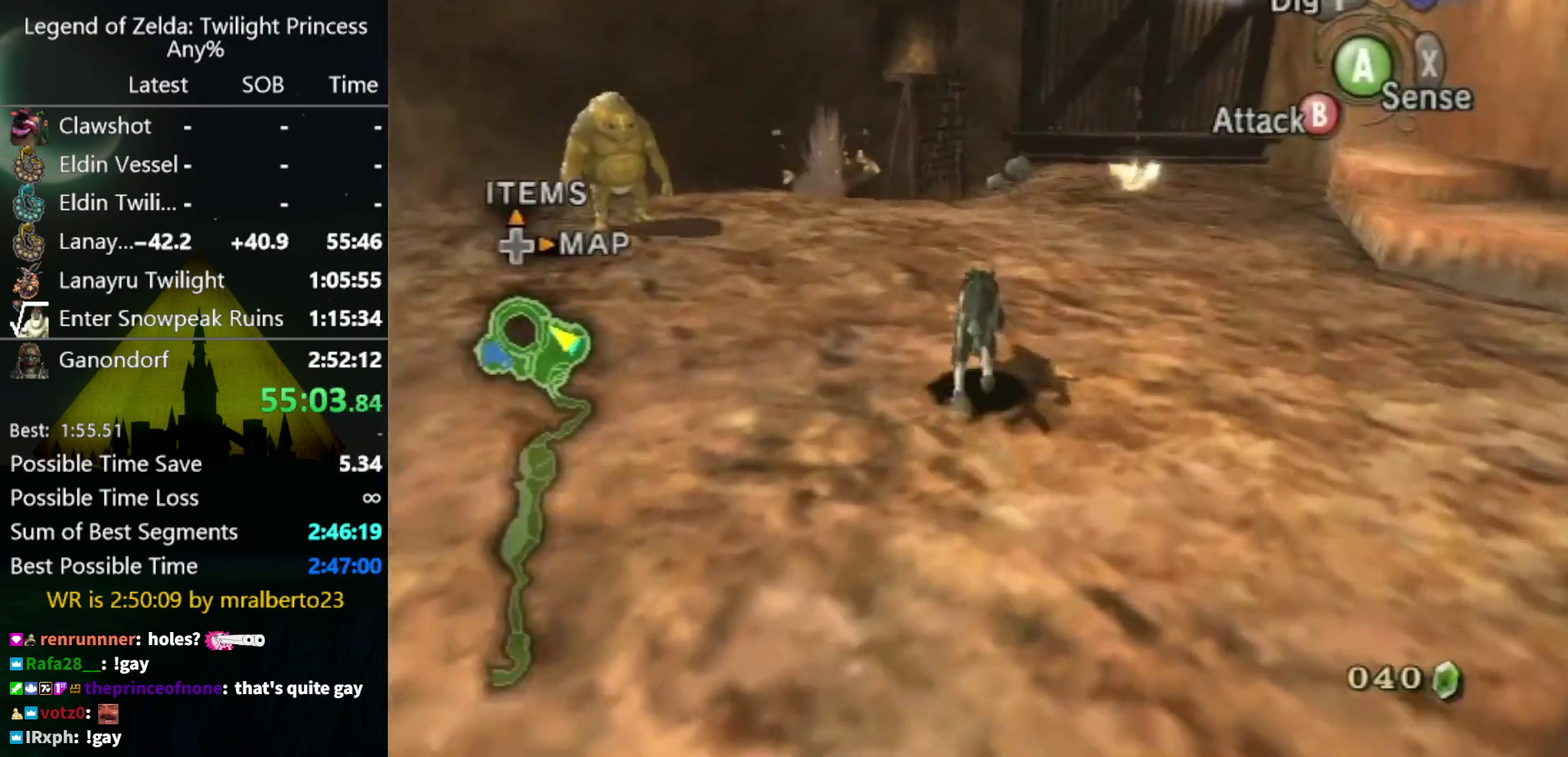
{"buttons": [], "left_stick": "up", "right_stick": "center", "events": []}
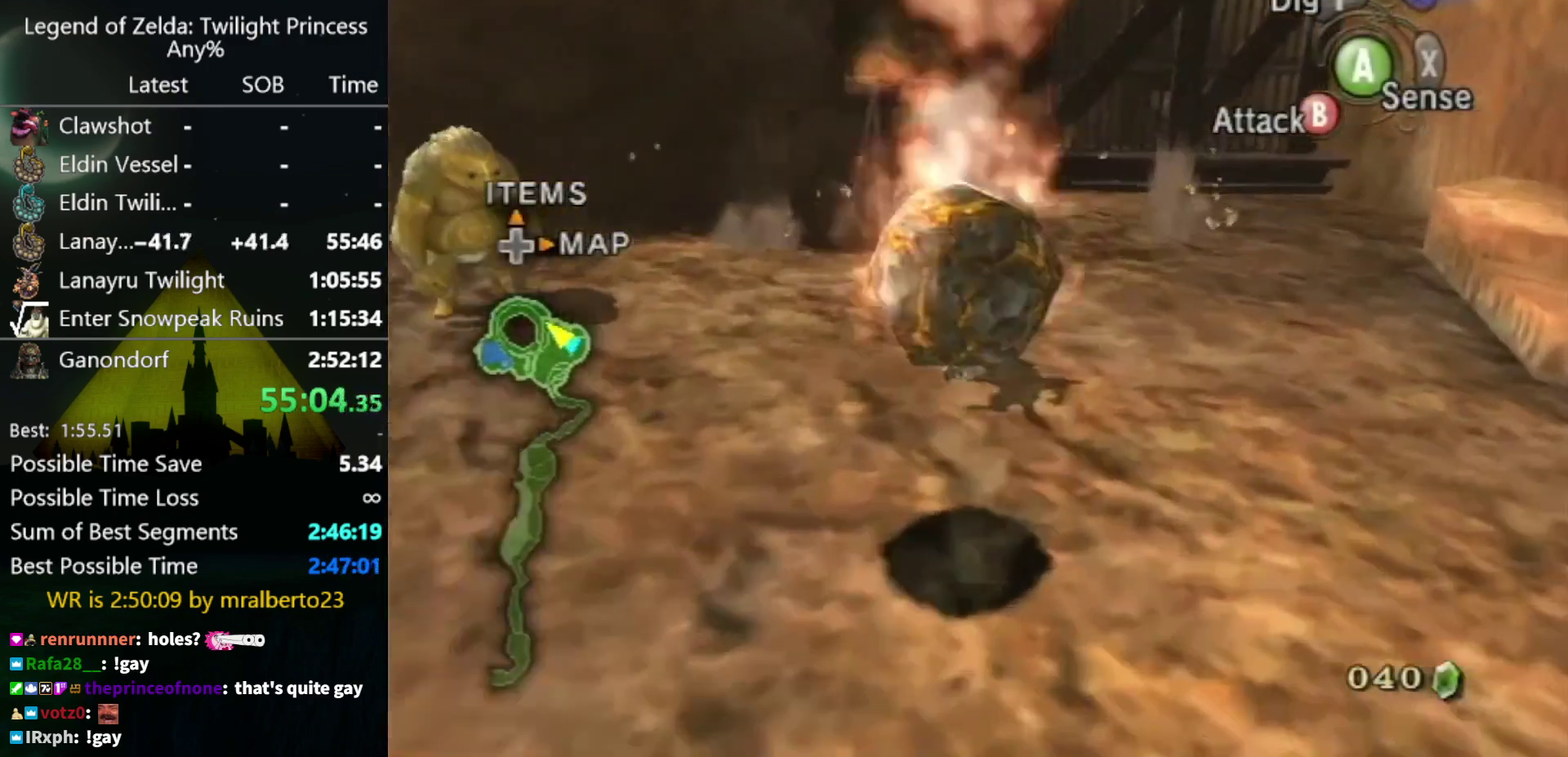
{"buttons": [], "left_stick": "up", "right_stick": "center", "events": []}
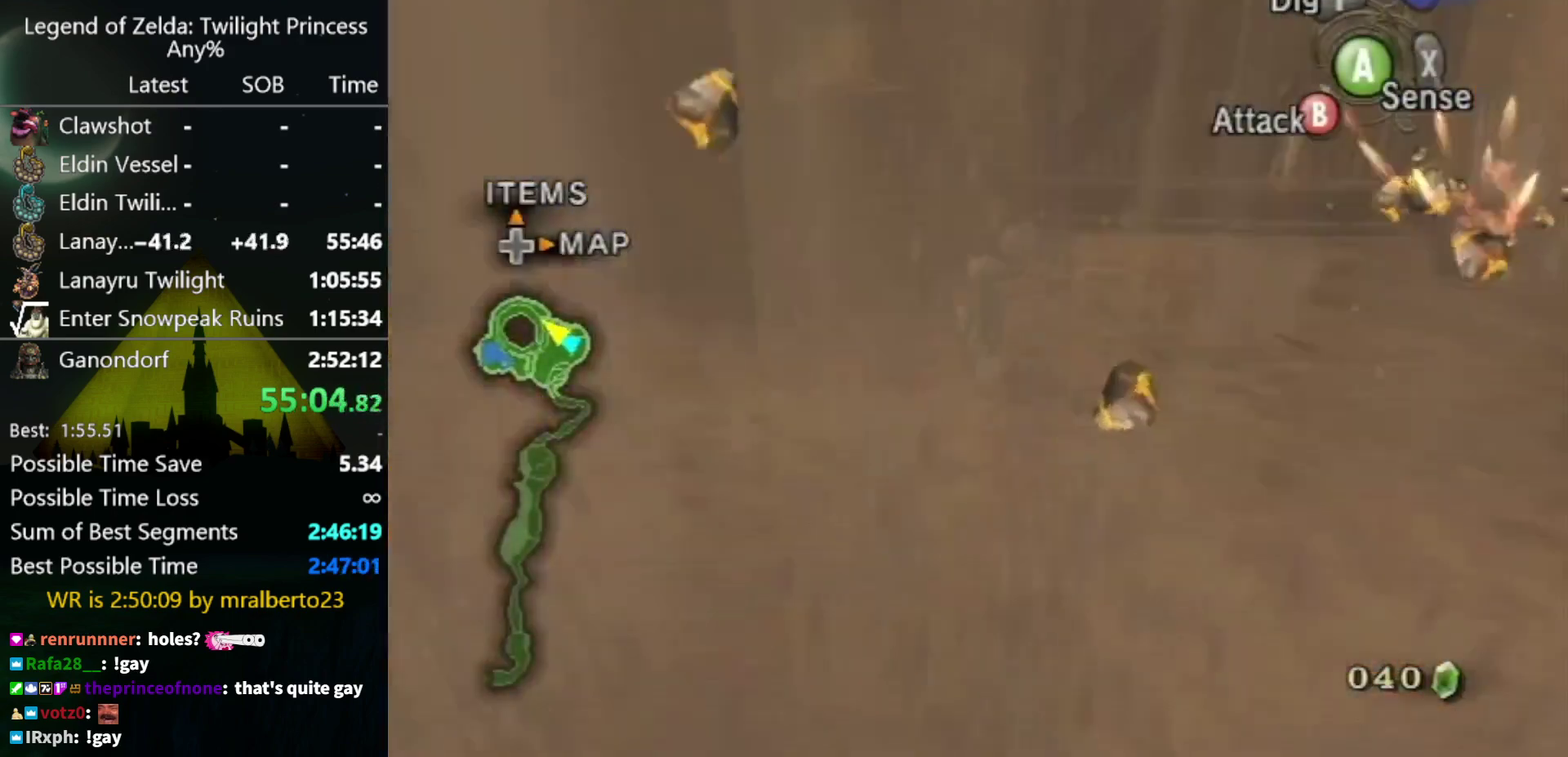
{"buttons": [], "left_stick": "up-left", "right_stick": "right", "events": [[500, "left_stick", "up-left"], [500, "right_stick", "right"]]}
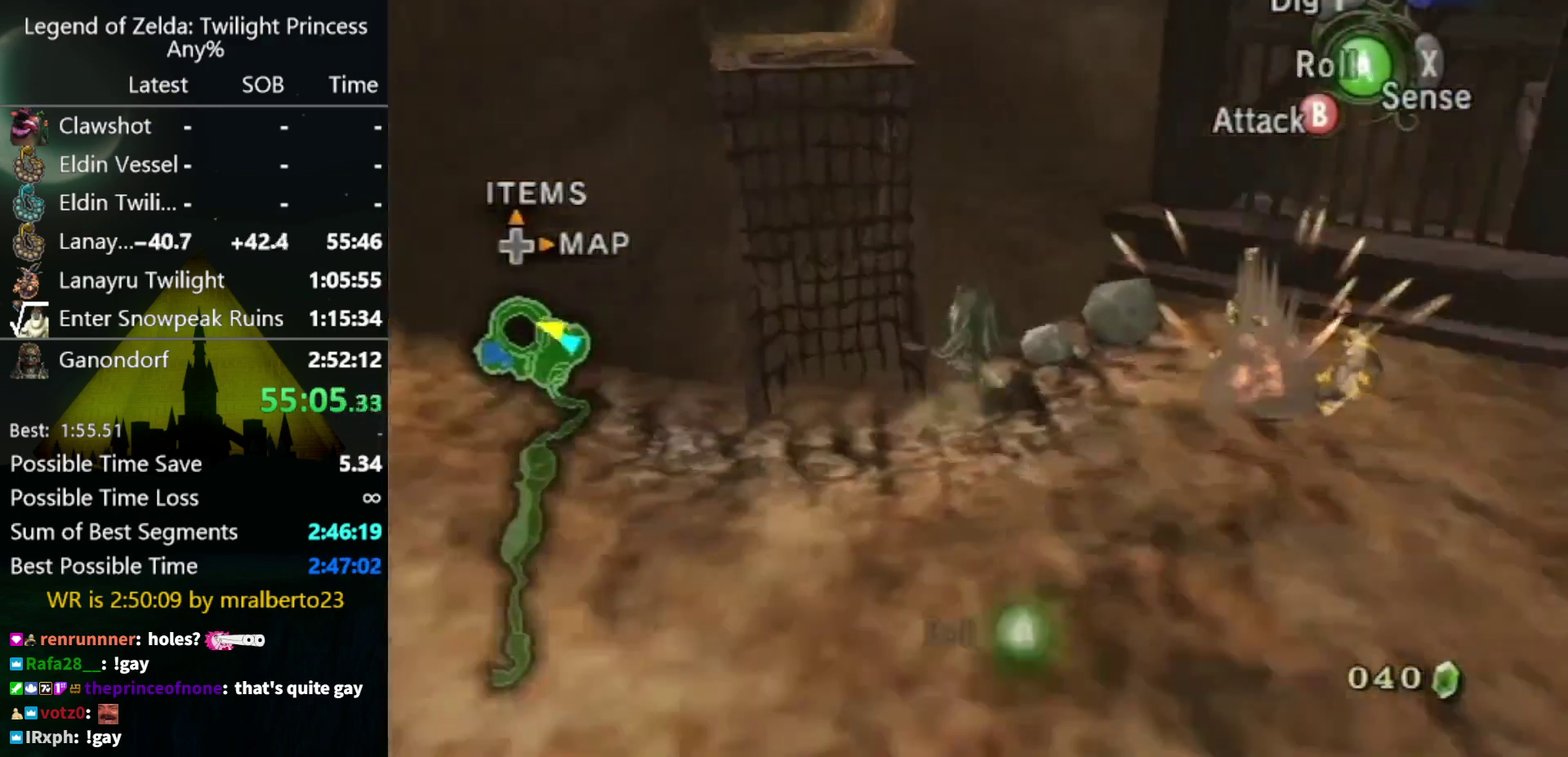
{"buttons": [], "left_stick": "up-left", "right_stick": "center", "events": [[167, "right_stick", "center"], [300, "left_stick", "center"], [433, "left_stick", "up-left"]]}
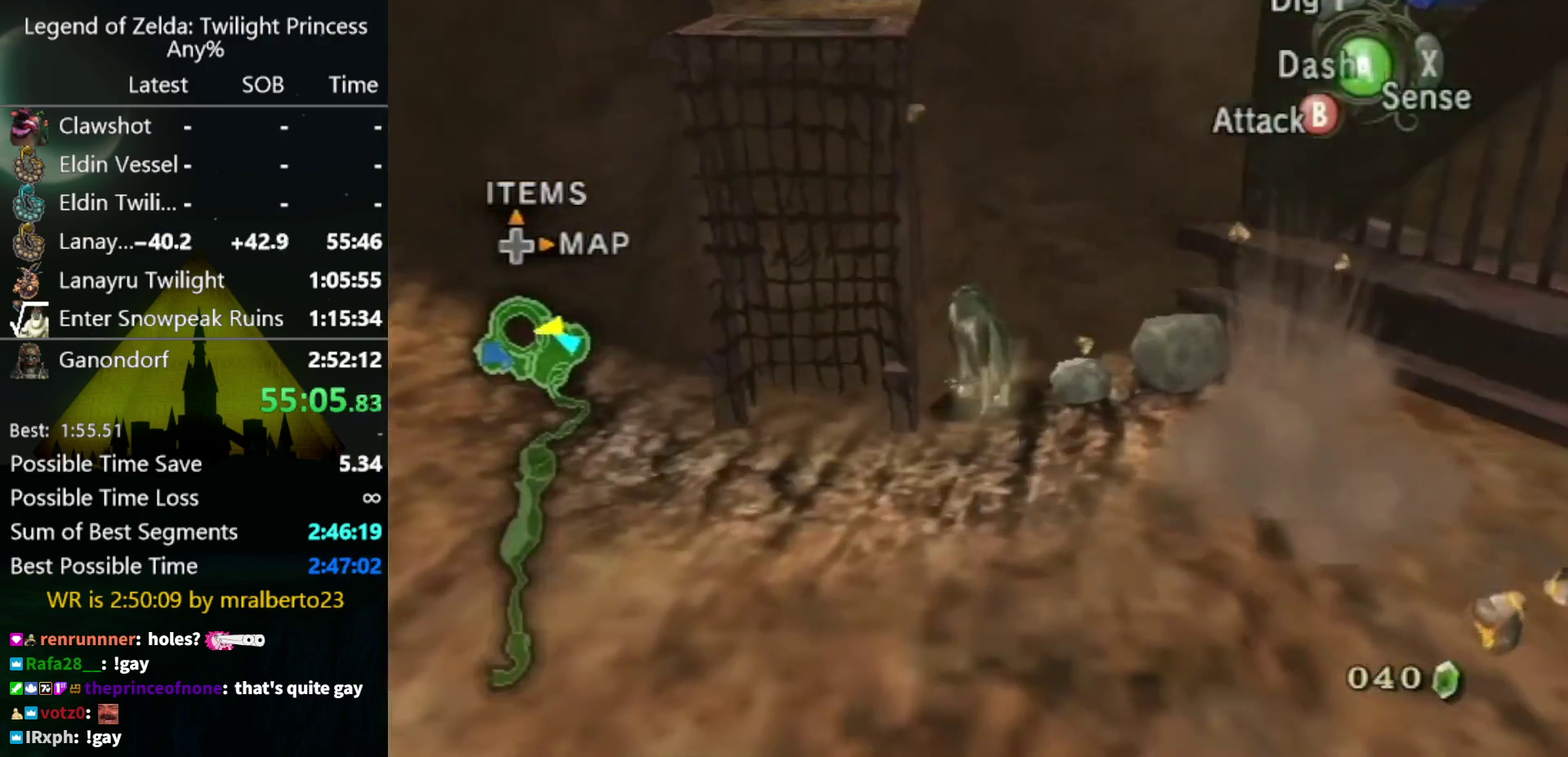
{"buttons": [], "left_stick": "center", "right_stick": "center", "events": [[200, "left_stick", "up"], [400, "left_stick", "center"]]}